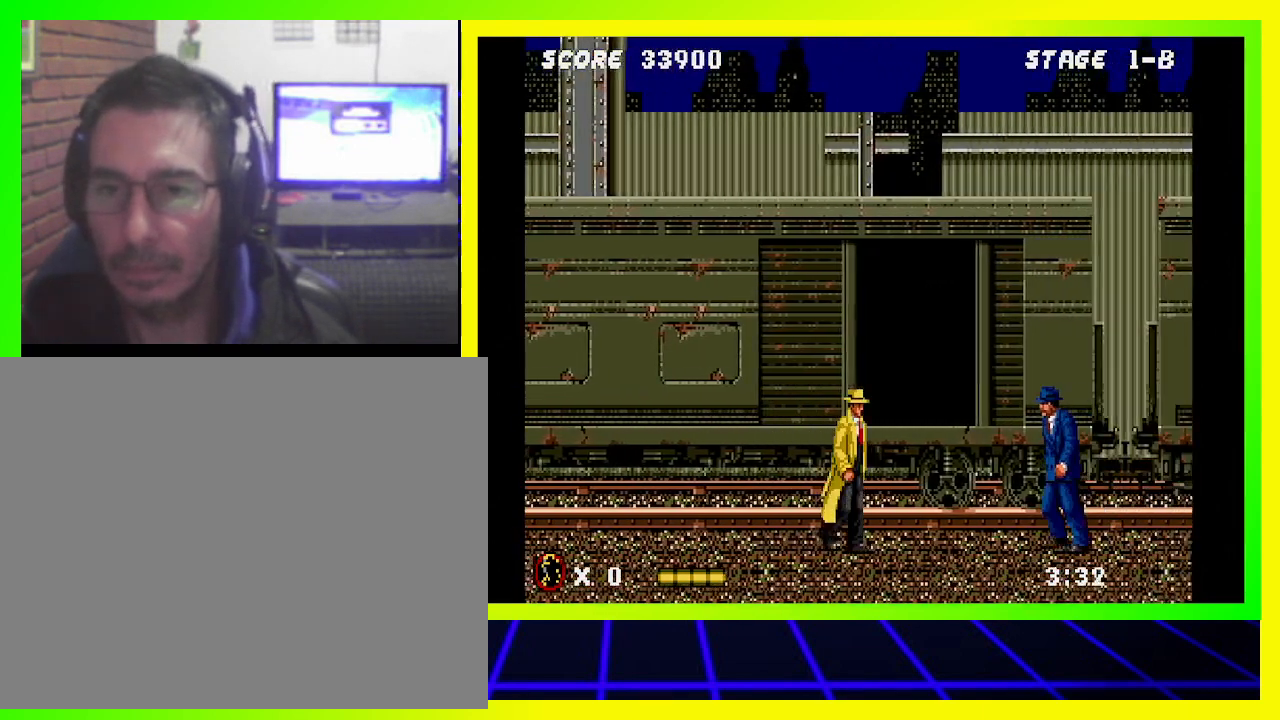
Gameplay with a controller (PlayStation layout); each line is a JSON object with the inputs held at the frame after it. "events" lists button and stick changes between this image and that frame as [ms after this image, input, new state], when the widget could be followed in between. Not read: R3.
{"buttons": ["DPAD_RIGHT"], "left_stick": "center", "right_stick": "center", "events": []}
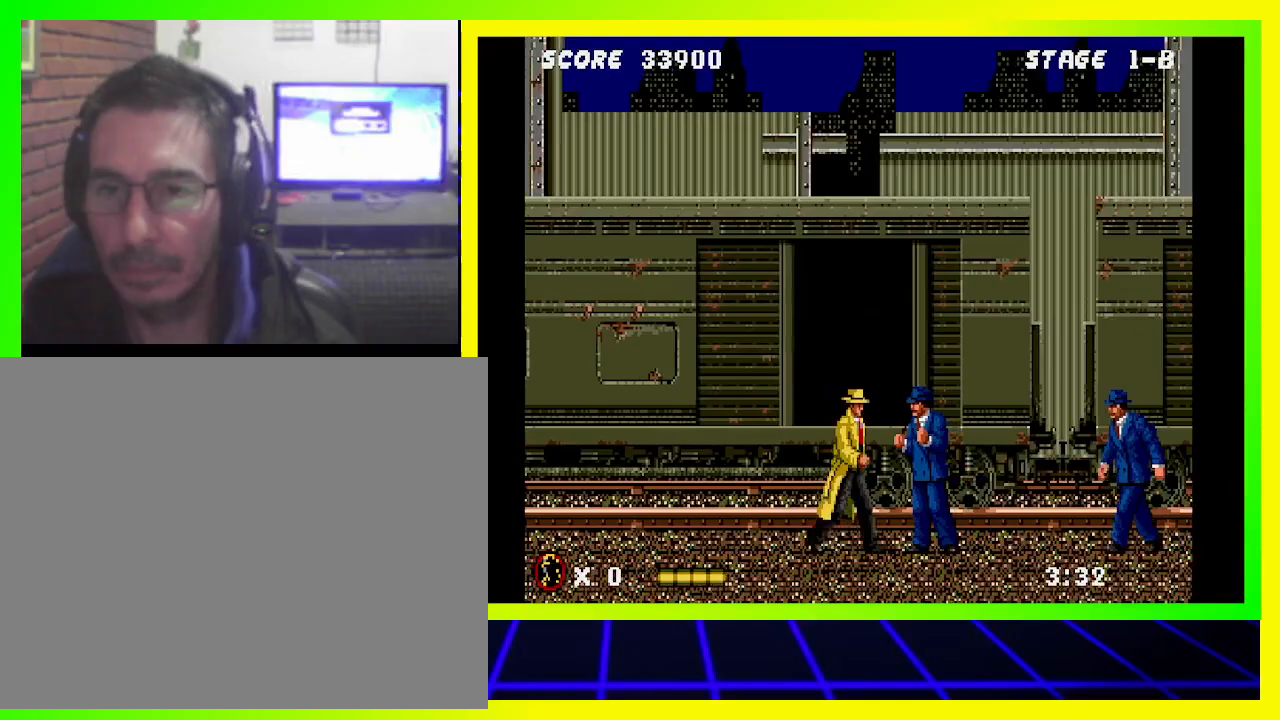
{"buttons": ["DPAD_RIGHT"], "left_stick": "center", "right_stick": "center", "events": [[100, "SQUARE", "down"], [233, "SQUARE", "up"]]}
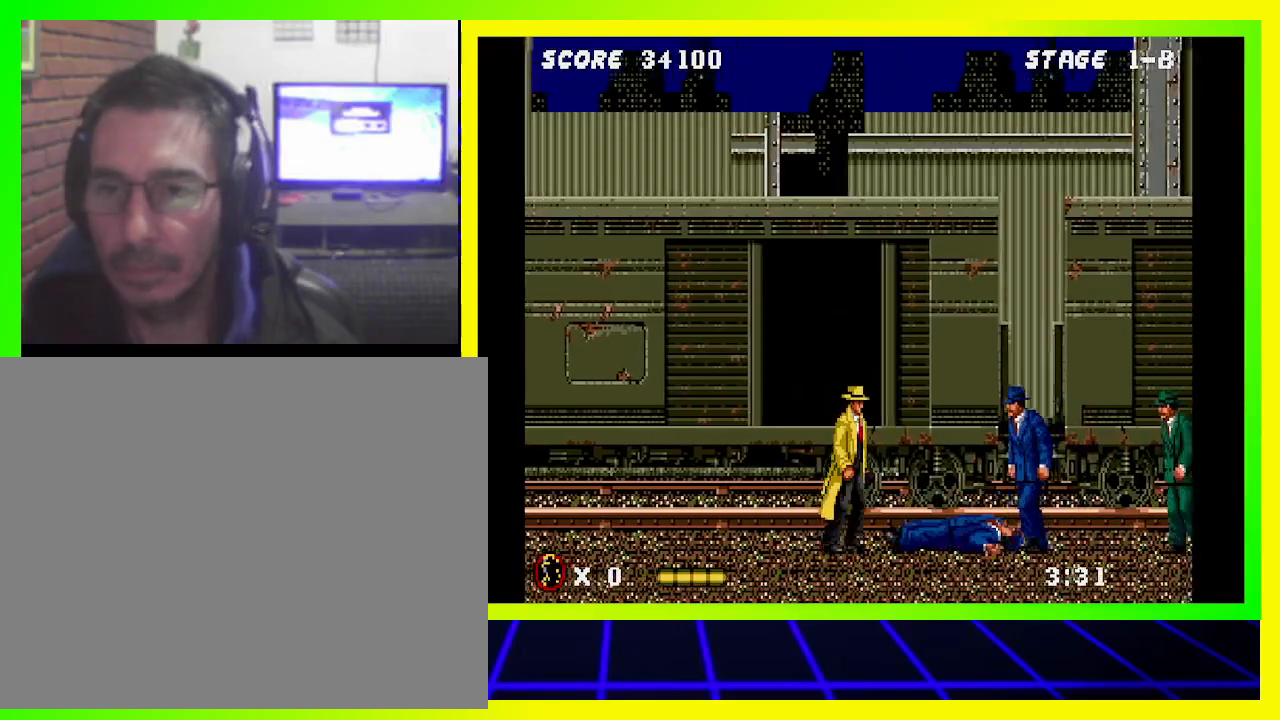
{"buttons": ["SQUARE", "DPAD_RIGHT"], "left_stick": "center", "right_stick": "center", "events": [[433, "SQUARE", "down"]]}
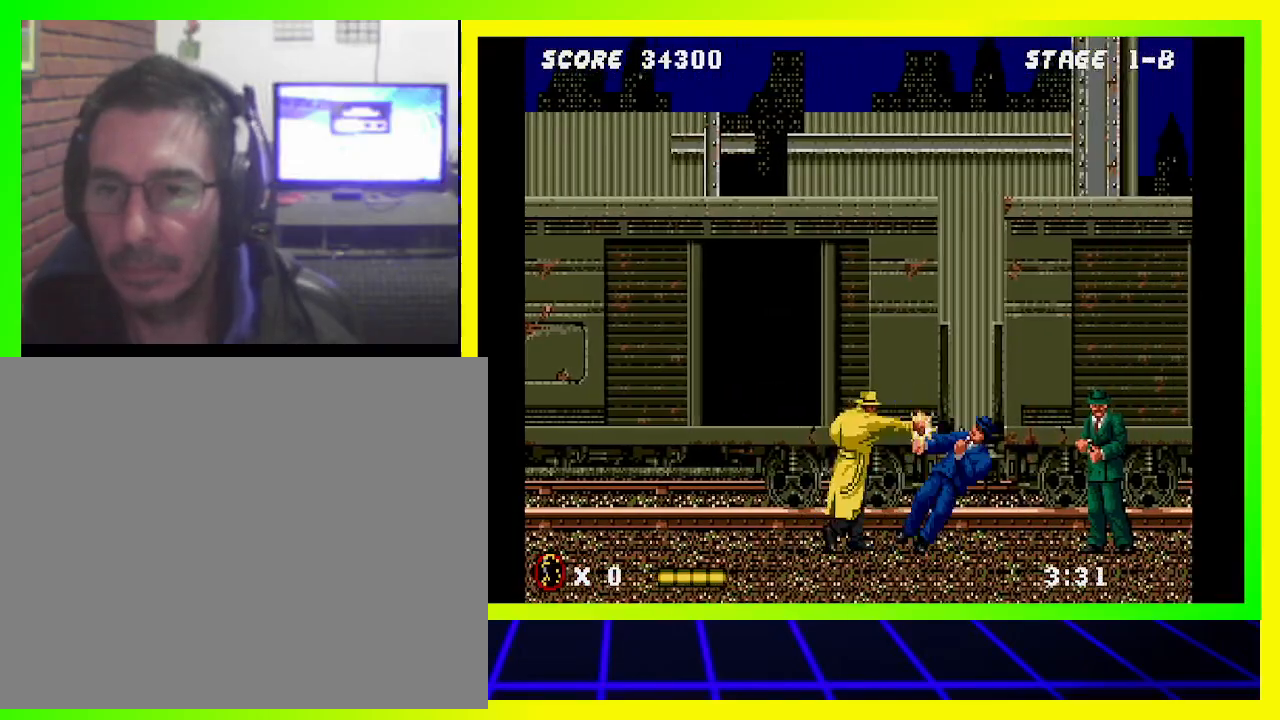
{"buttons": ["DPAD_RIGHT"], "left_stick": "center", "right_stick": "center", "events": [[33, "SQUARE", "up"]]}
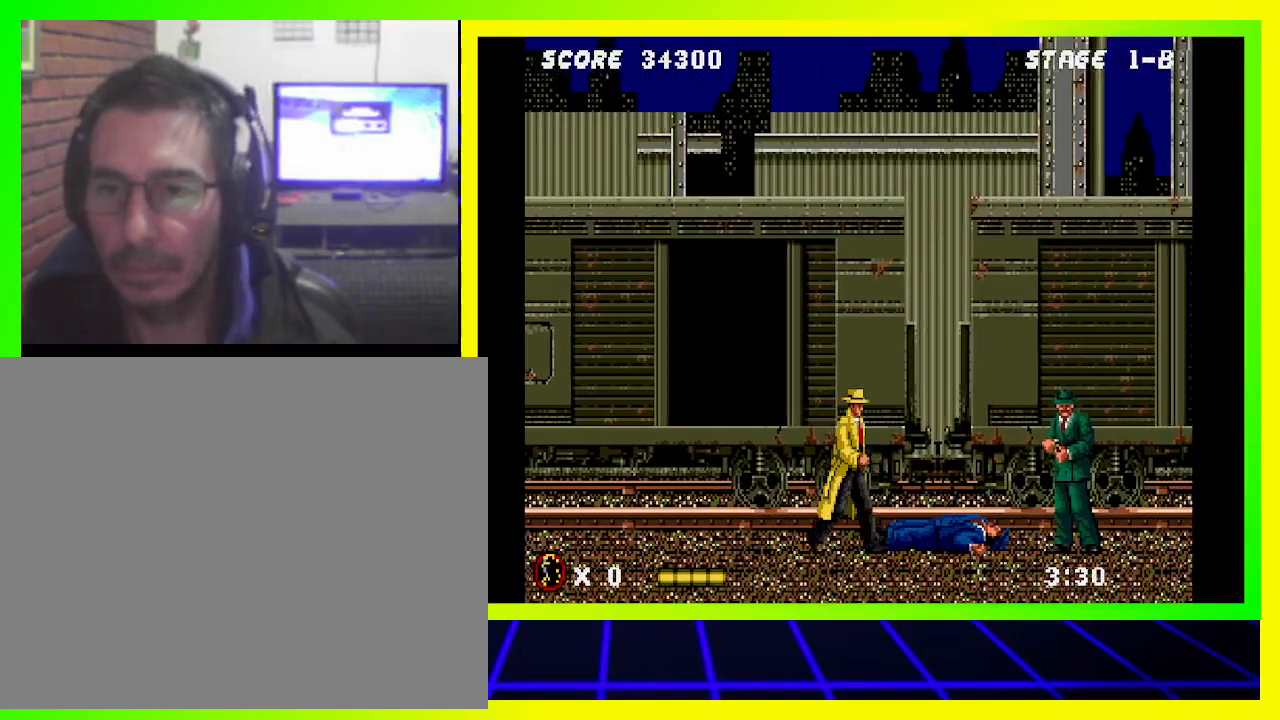
{"buttons": ["DPAD_RIGHT"], "left_stick": "center", "right_stick": "center", "events": []}
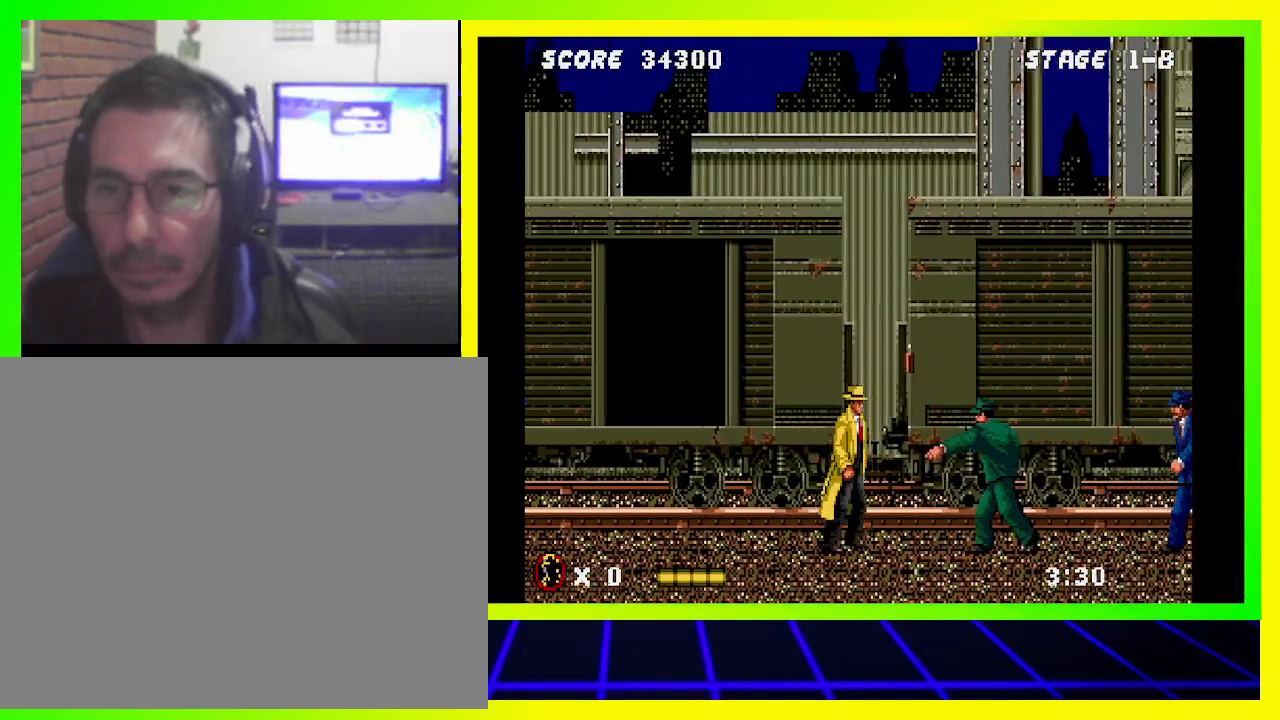
{"buttons": ["DPAD_RIGHT"], "left_stick": "center", "right_stick": "center", "events": []}
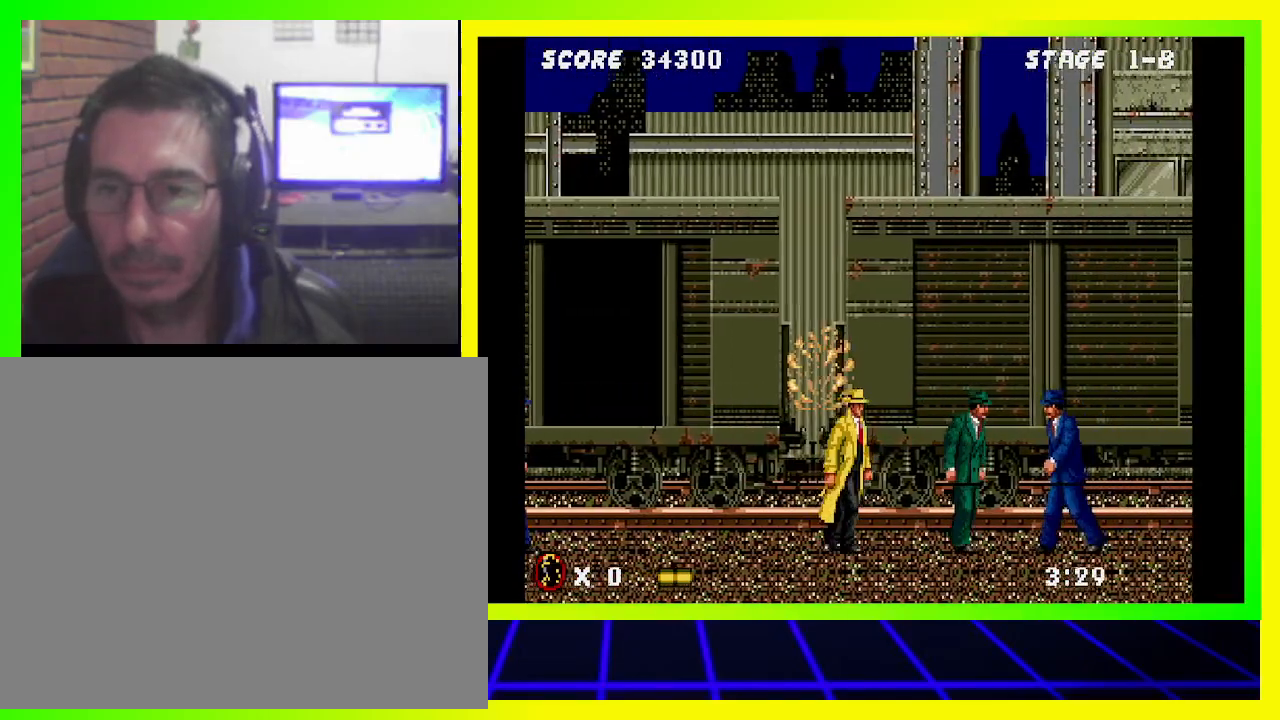
{"buttons": ["DPAD_RIGHT"], "left_stick": "center", "right_stick": "center", "events": [[133, "SQUARE", "down"], [200, "SQUARE", "up"]]}
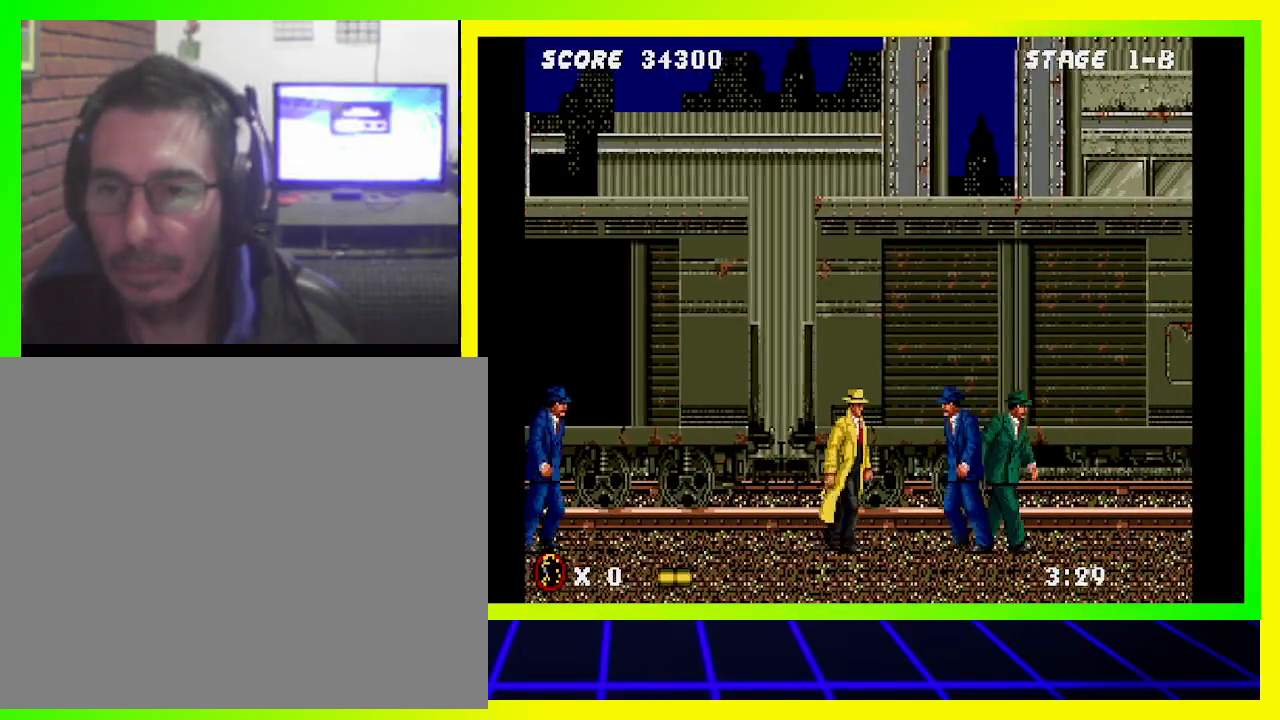
{"buttons": ["DPAD_RIGHT"], "left_stick": "center", "right_stick": "center", "events": [[267, "SQUARE", "down"], [333, "SQUARE", "up"]]}
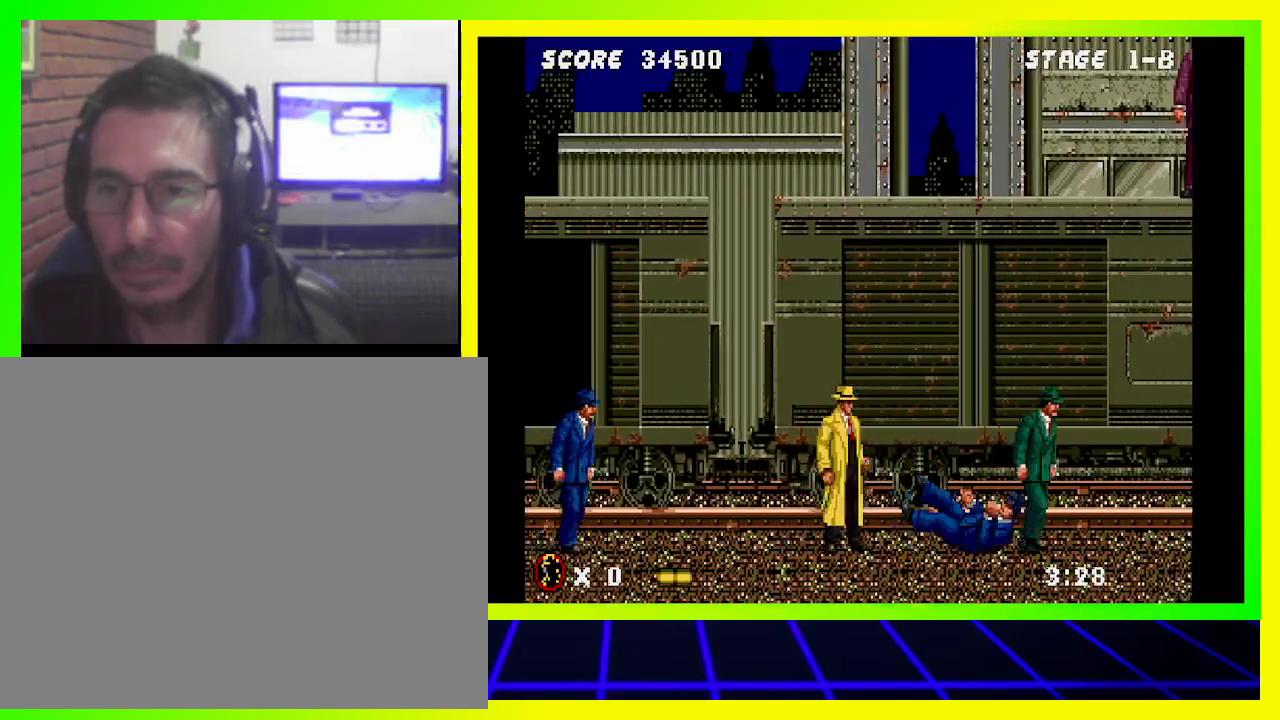
{"buttons": ["DPAD_RIGHT"], "left_stick": "center", "right_stick": "center", "events": []}
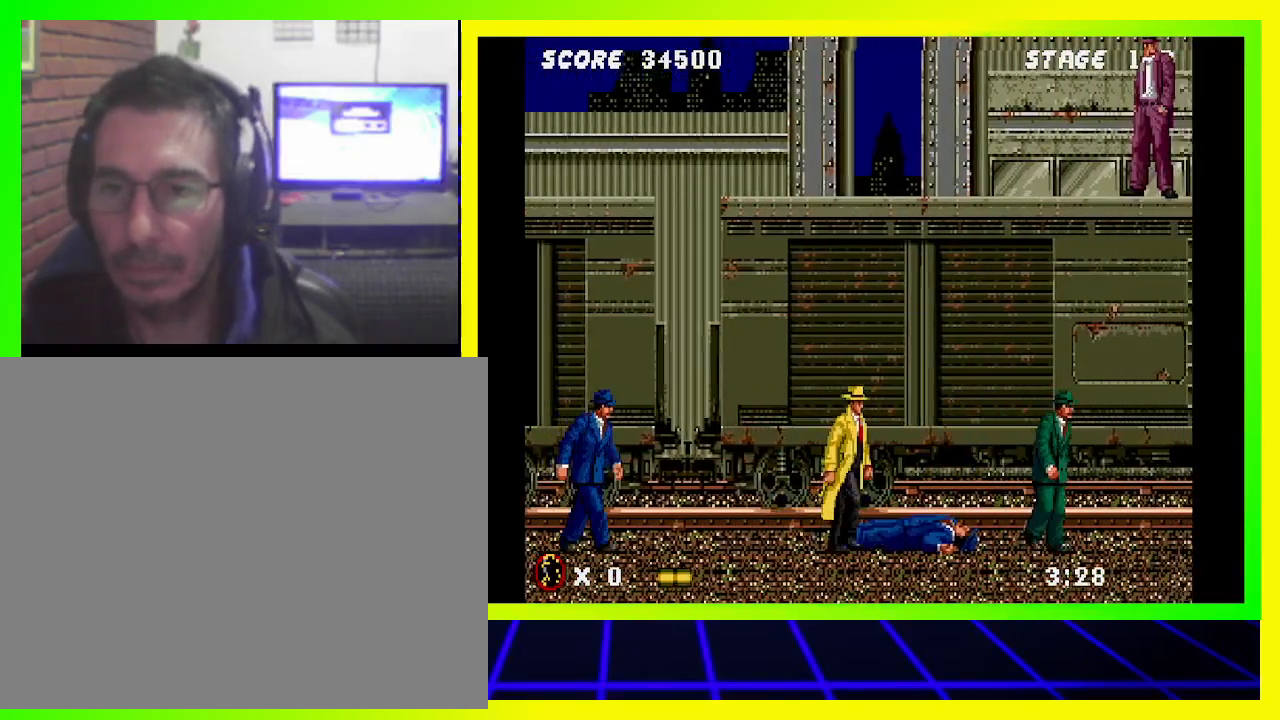
{"buttons": ["DPAD_RIGHT"], "left_stick": "center", "right_stick": "center", "events": []}
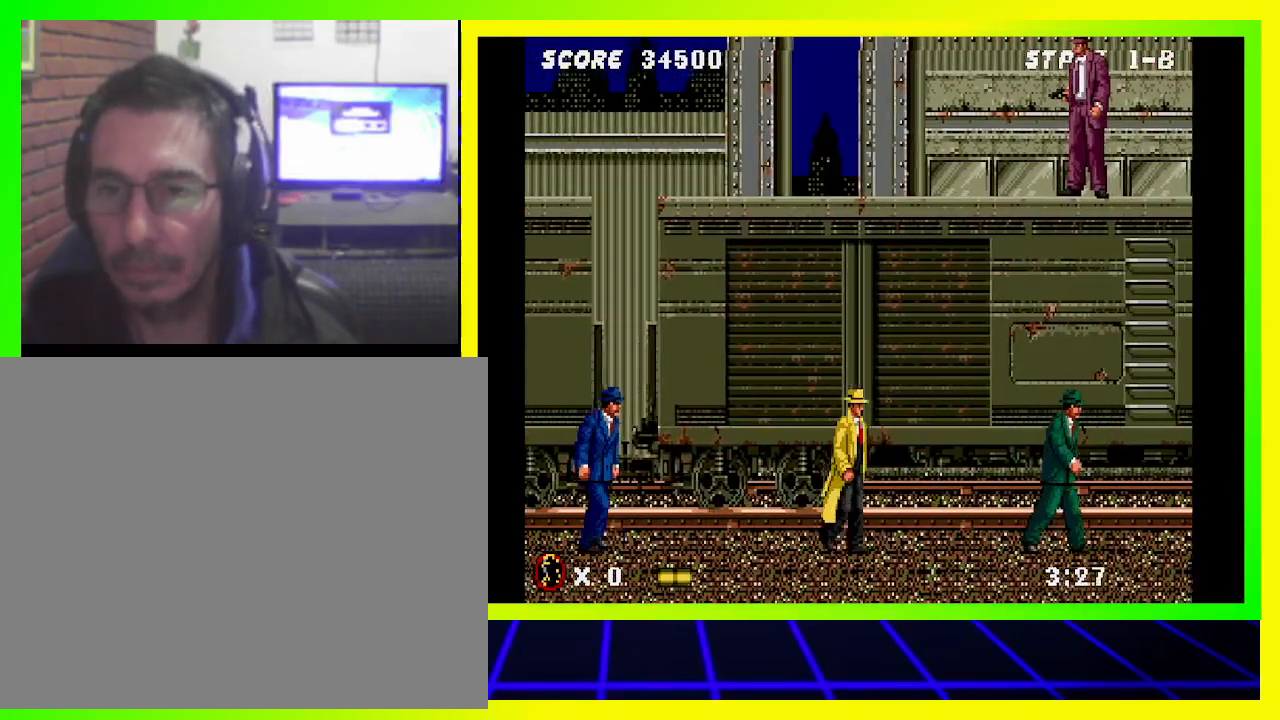
{"buttons": ["DPAD_RIGHT"], "left_stick": "center", "right_stick": "center", "events": []}
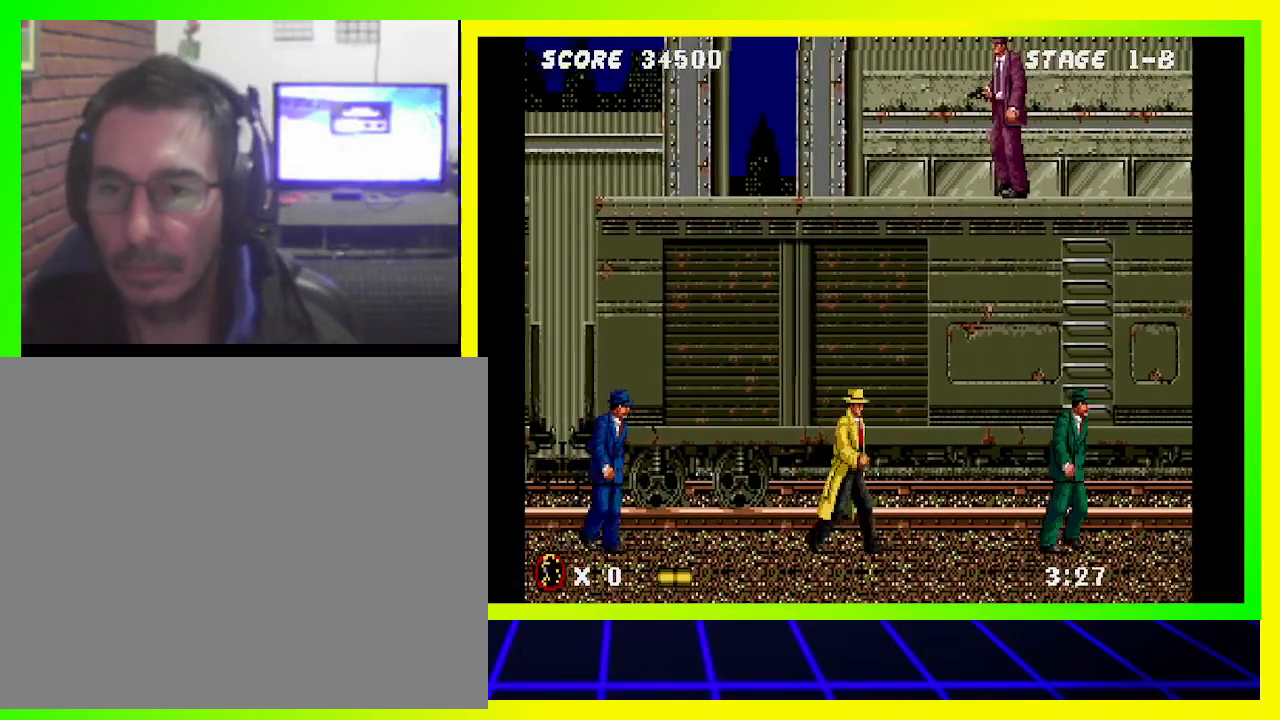
{"buttons": ["DPAD_RIGHT"], "left_stick": "center", "right_stick": "center", "events": []}
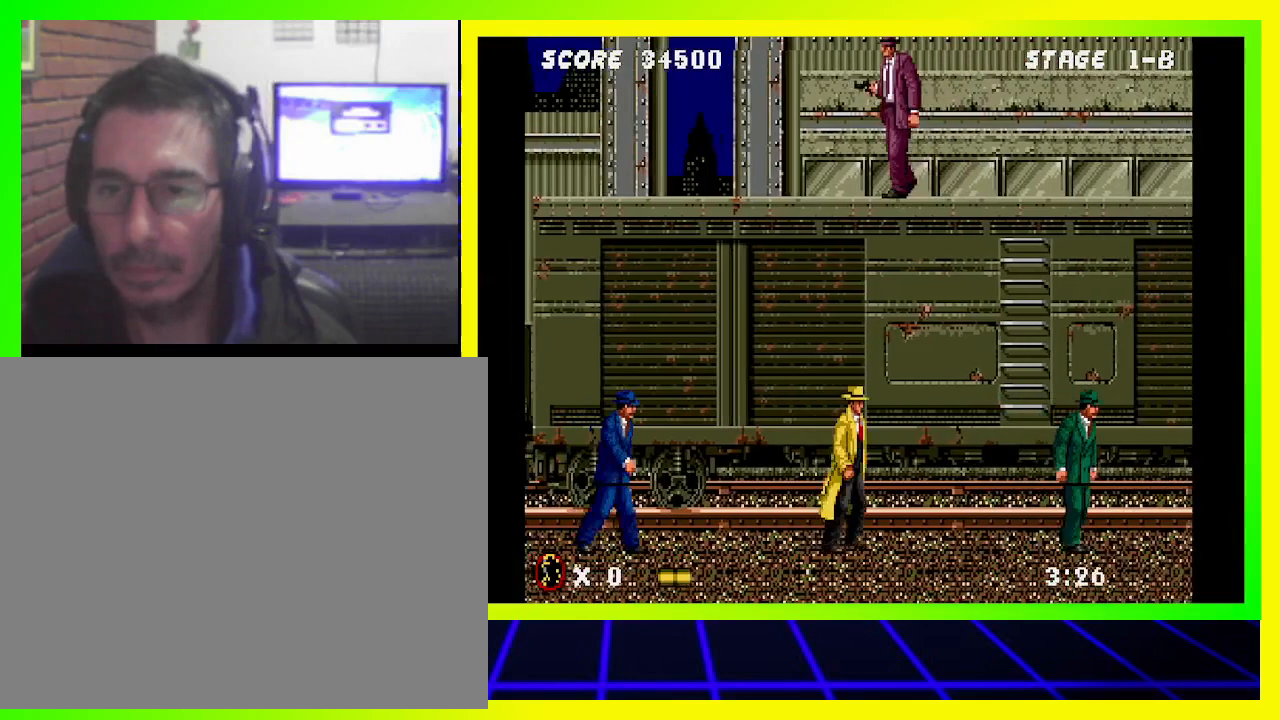
{"buttons": ["DPAD_RIGHT"], "left_stick": "center", "right_stick": "center", "events": []}
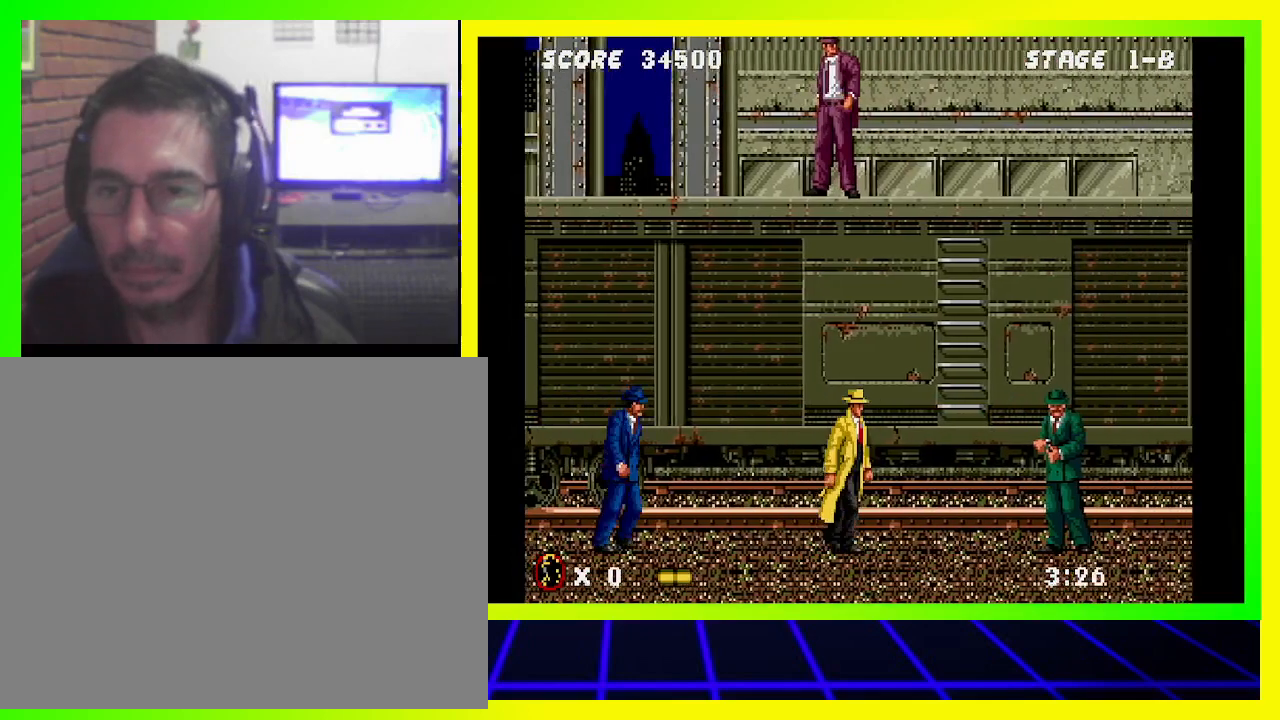
{"buttons": ["DPAD_RIGHT"], "left_stick": "center", "right_stick": "center", "events": []}
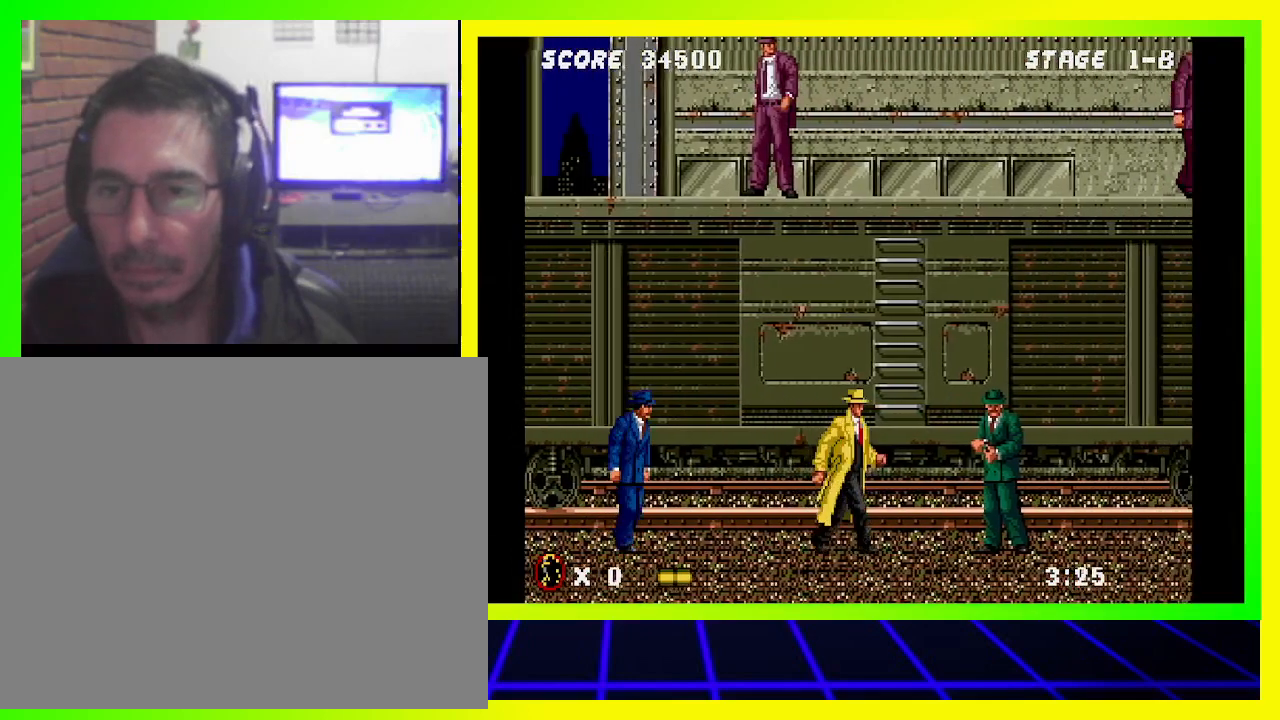
{"buttons": ["SQUARE", "DPAD_RIGHT"], "left_stick": "center", "right_stick": "center", "events": [[500, "SQUARE", "down"]]}
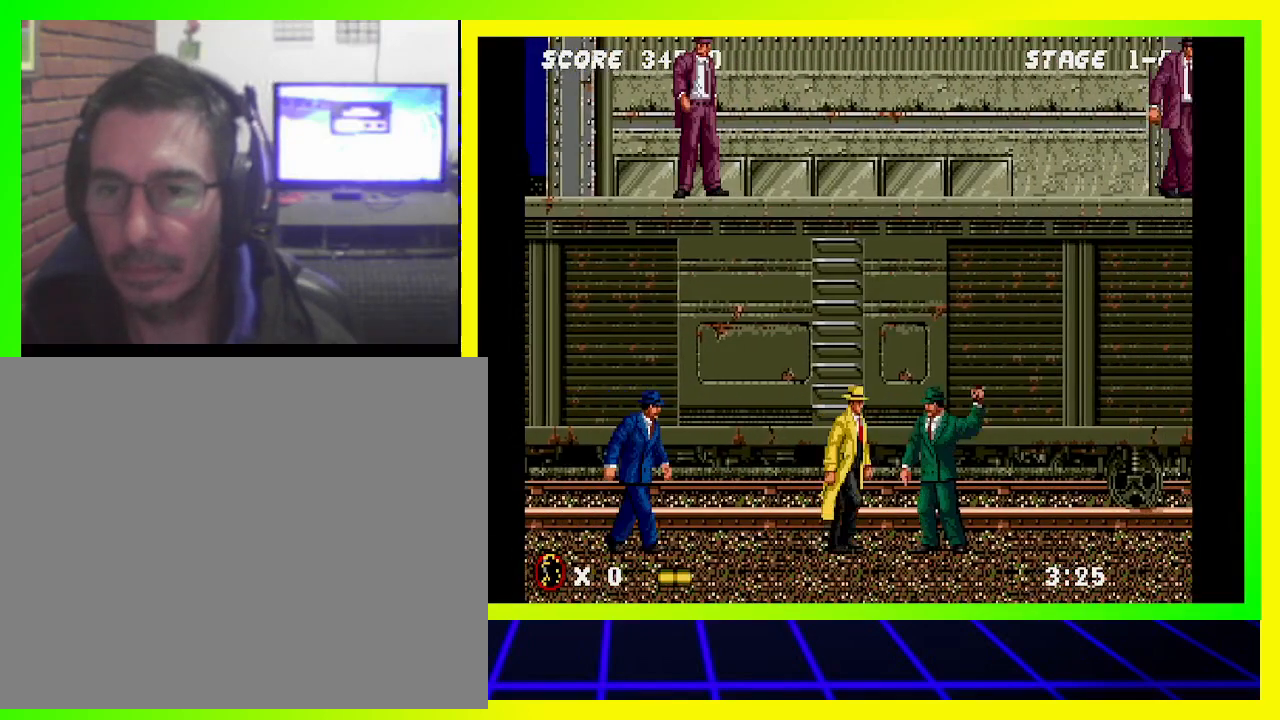
{"buttons": ["DPAD_LEFT"], "left_stick": "center", "right_stick": "center", "events": [[133, "SQUARE", "up"], [367, "DPAD_LEFT", "down"], [367, "DPAD_RIGHT", "up"]]}
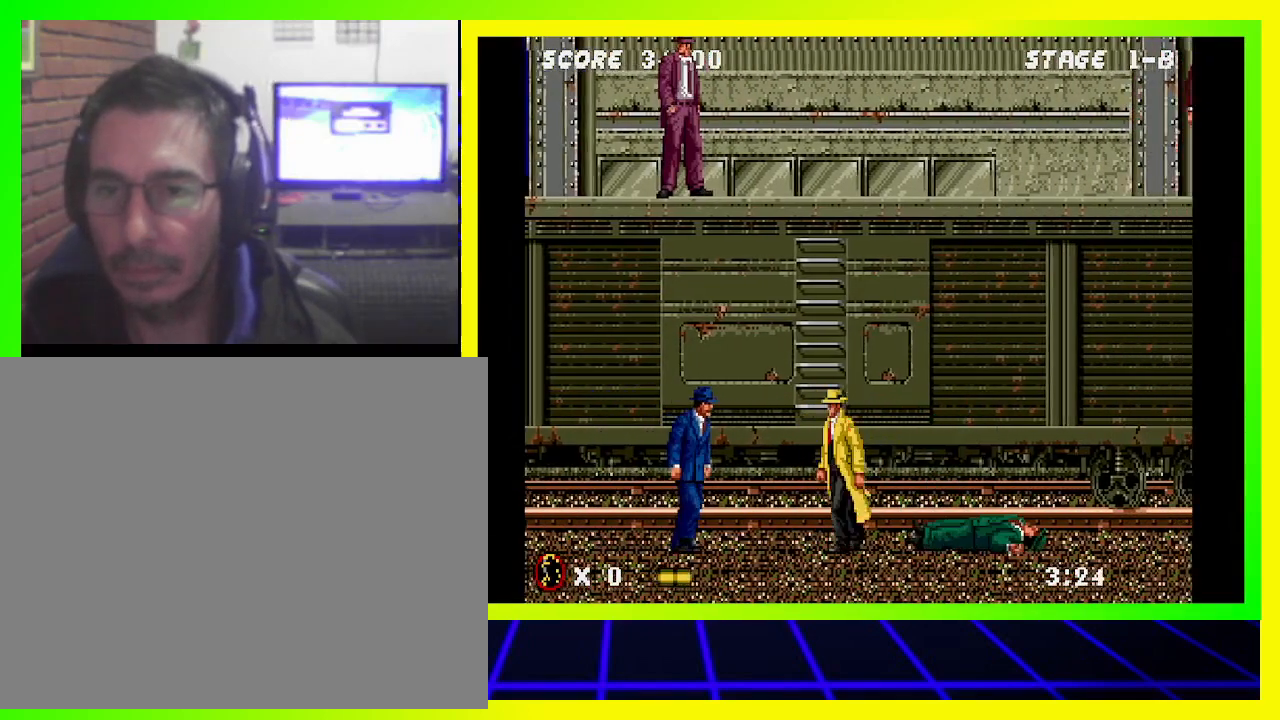
{"buttons": [], "left_stick": "center", "right_stick": "center", "events": [[133, "SQUARE", "down"], [167, "DPAD_LEFT", "up"], [233, "SQUARE", "up"]]}
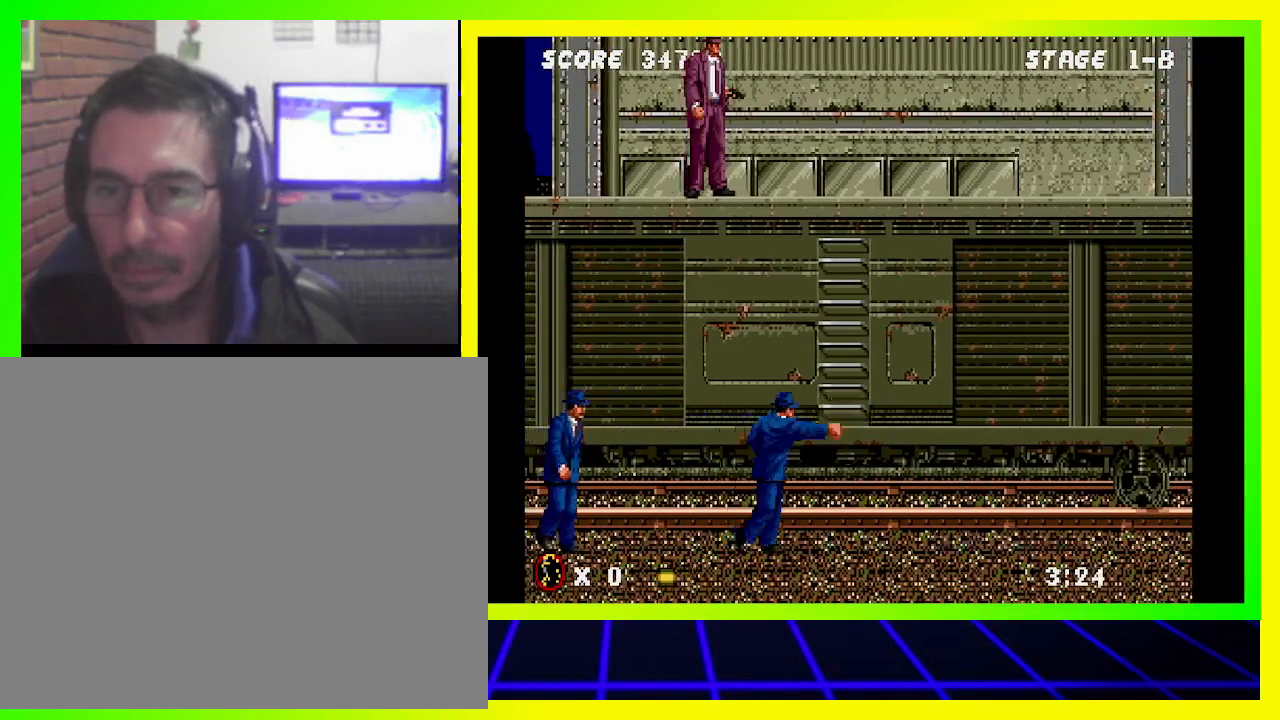
{"buttons": ["SQUARE"], "left_stick": "center", "right_stick": "center", "events": [[67, "SQUARE", "down"], [200, "SQUARE", "up"], [267, "SQUARE", "down"], [333, "SQUARE", "up"], [433, "SQUARE", "down"]]}
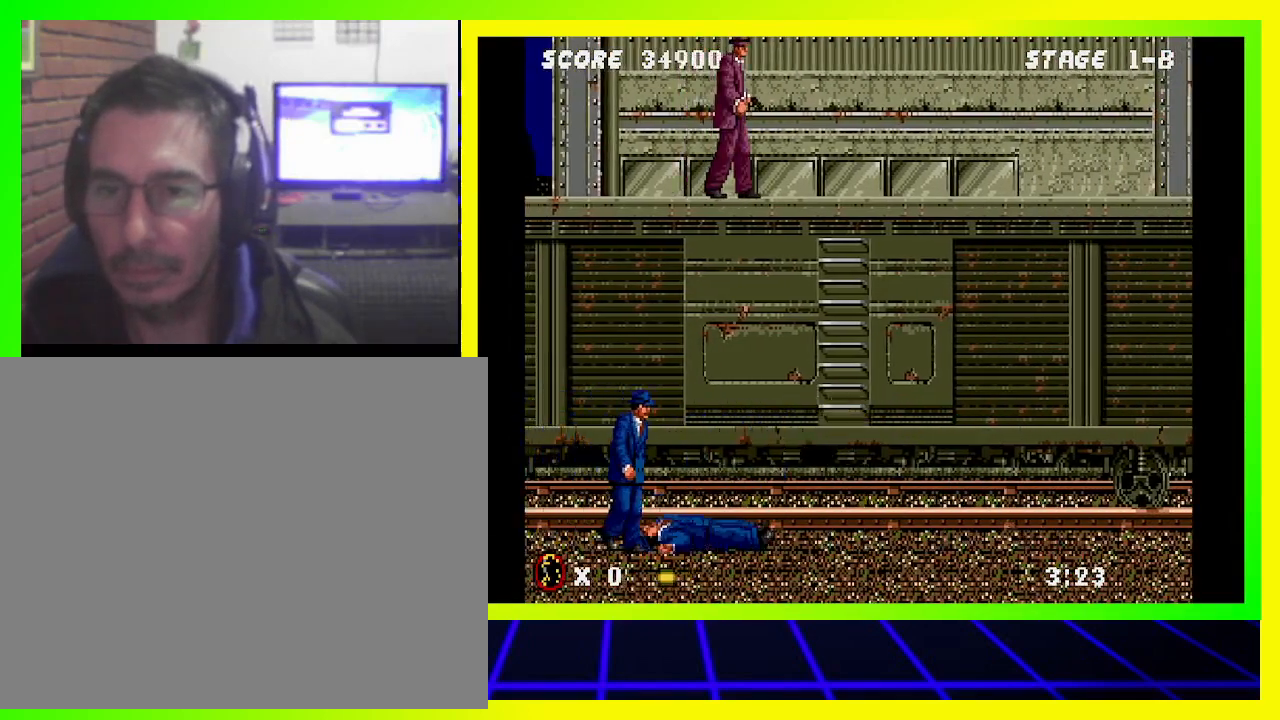
{"buttons": [], "left_stick": "center", "right_stick": "center", "events": [[33, "SQUARE", "up"], [233, "SQUARE", "down"], [300, "SQUARE", "up"], [400, "SQUARE", "down"], [467, "SQUARE", "up"]]}
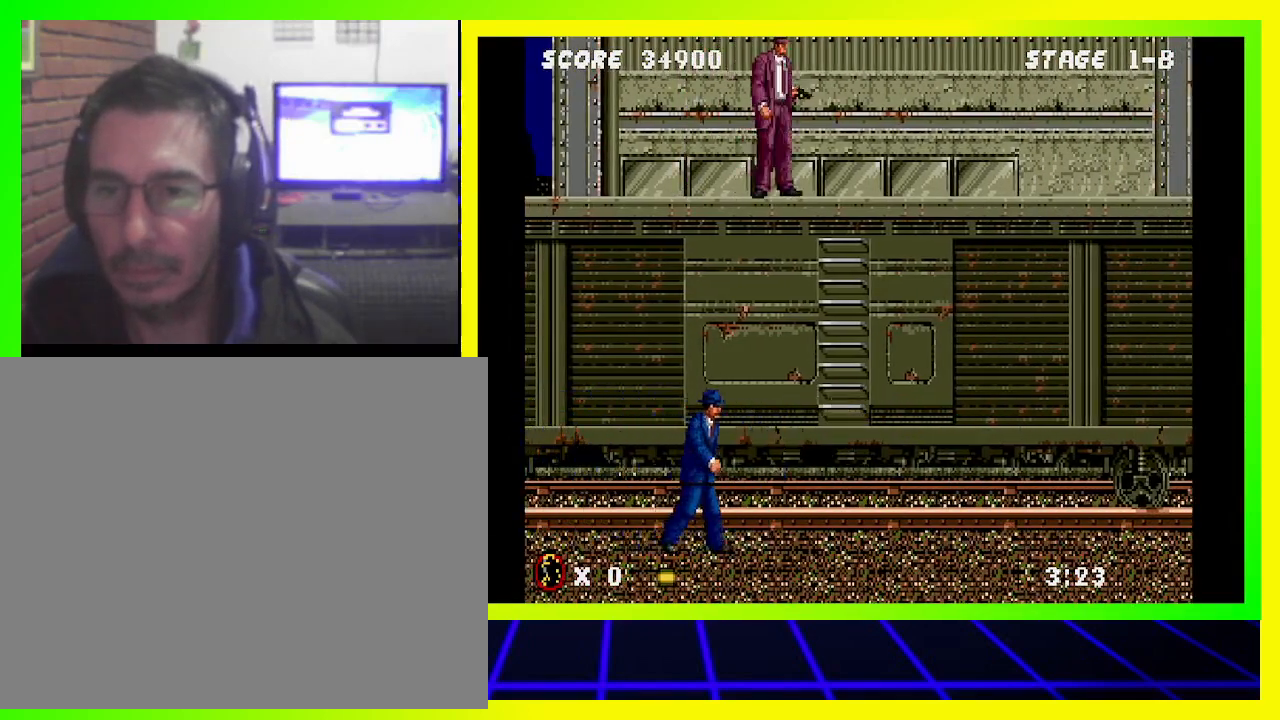
{"buttons": [], "left_stick": "center", "right_stick": "center", "events": [[100, "SQUARE", "down"], [133, "SQUARE", "up"], [400, "SQUARE", "down"], [467, "SQUARE", "up"]]}
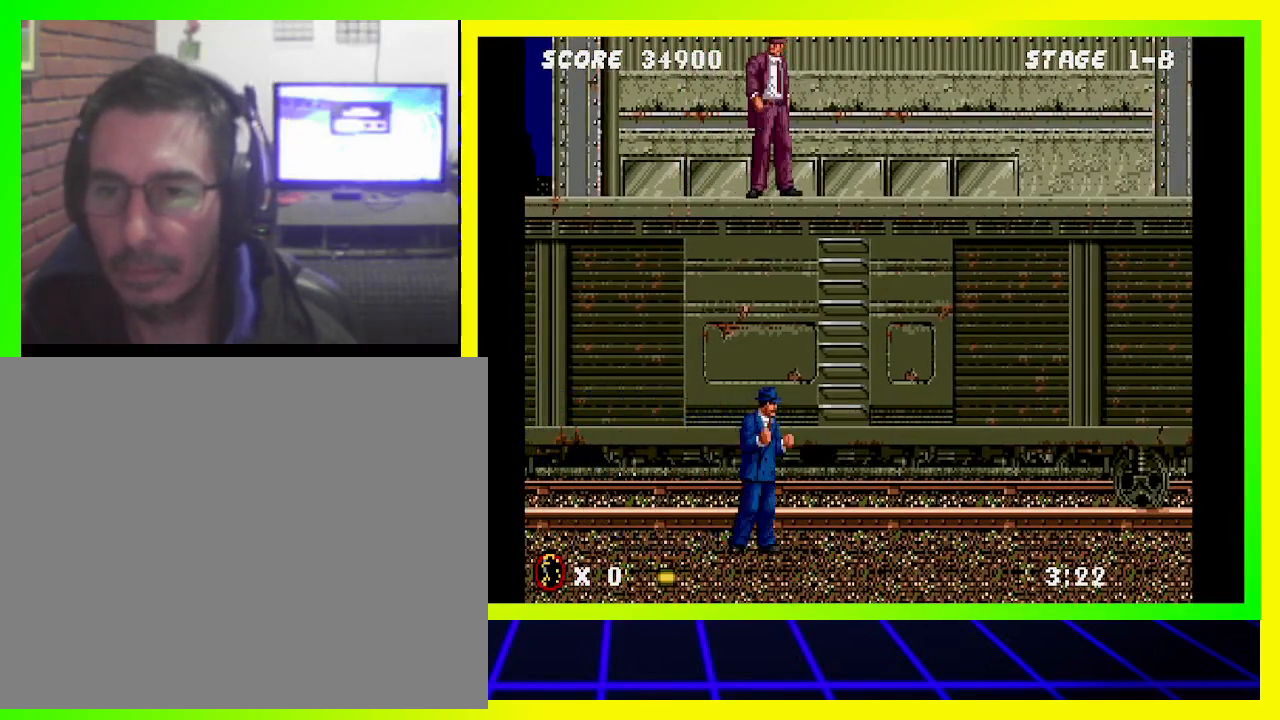
{"buttons": [], "left_stick": "center", "right_stick": "center", "events": [[67, "SQUARE", "down"], [133, "SQUARE", "up"], [200, "SQUARE", "down"], [300, "SQUARE", "up"]]}
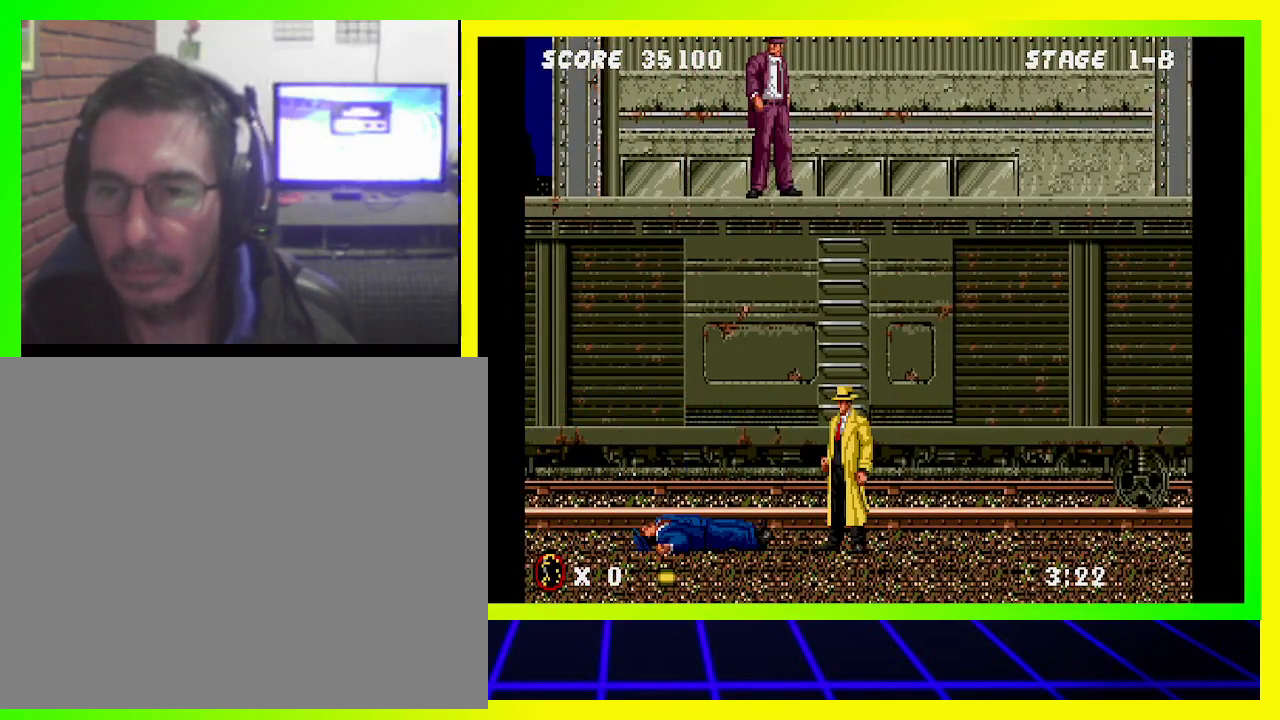
{"buttons": ["DPAD_RIGHT"], "left_stick": "center", "right_stick": "center", "events": [[233, "DPAD_RIGHT", "down"]]}
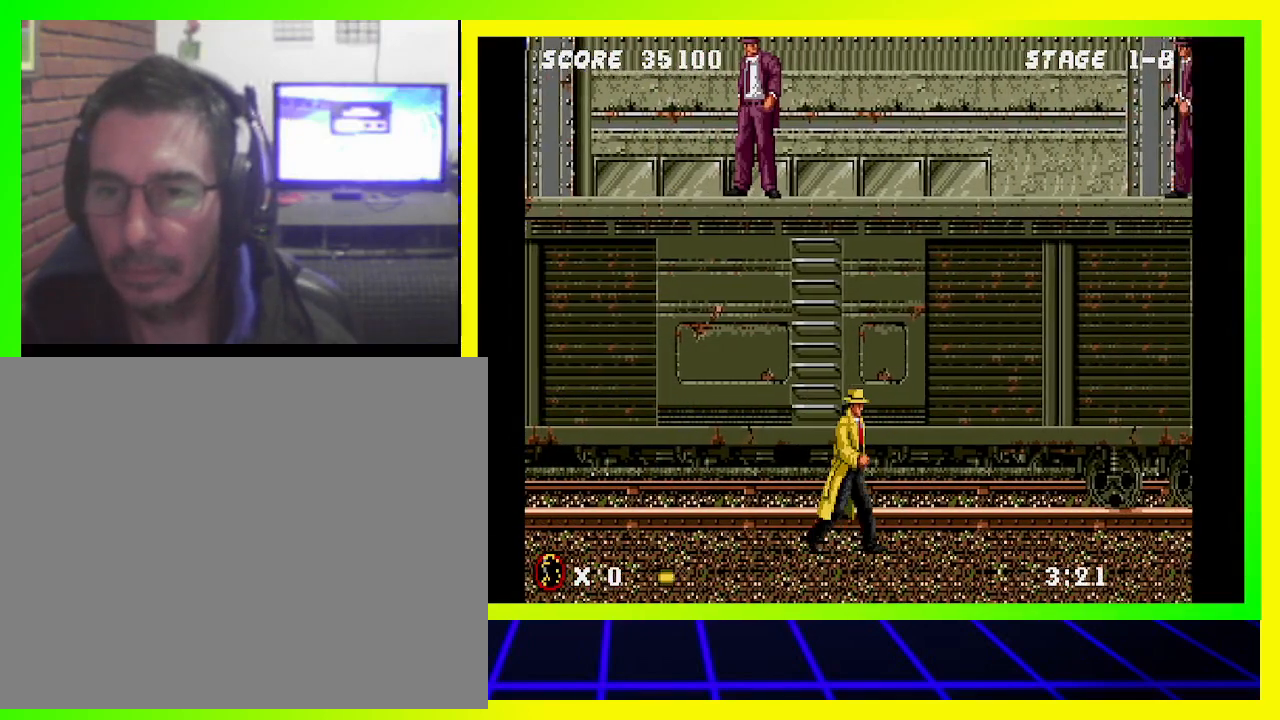
{"buttons": ["DPAD_RIGHT"], "left_stick": "center", "right_stick": "center", "events": []}
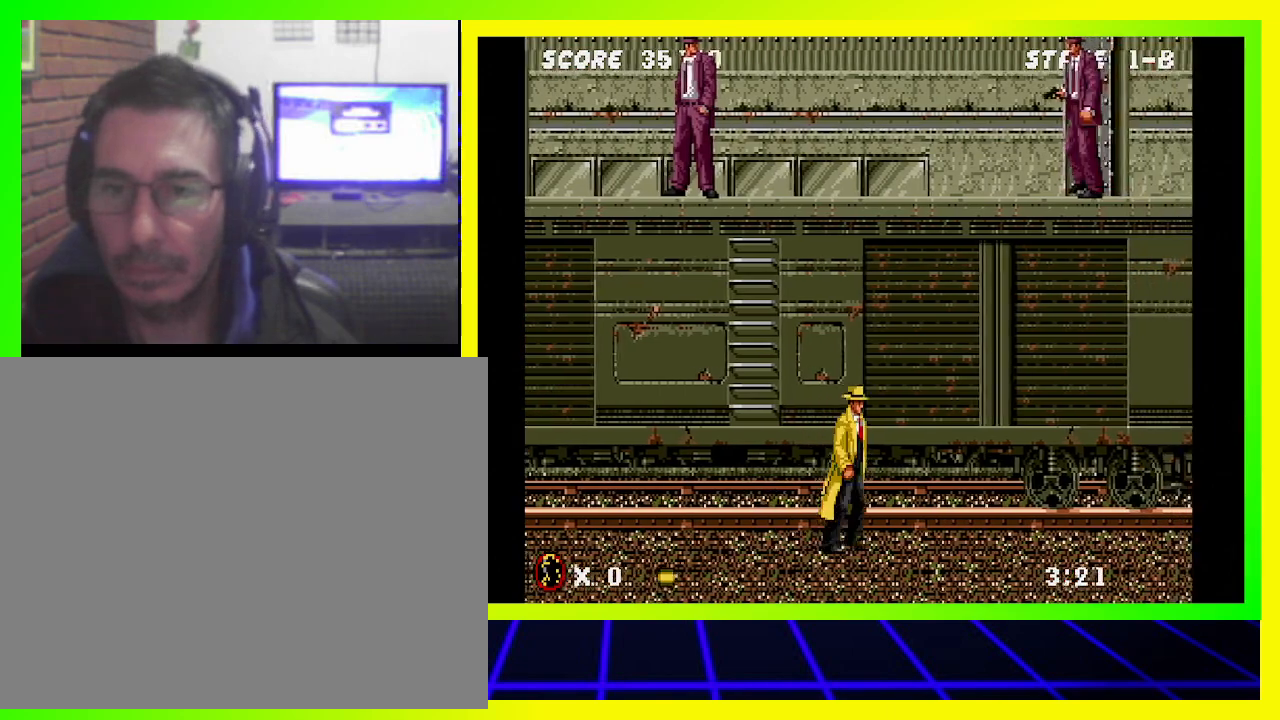
{"buttons": ["DPAD_RIGHT"], "left_stick": "center", "right_stick": "center", "events": []}
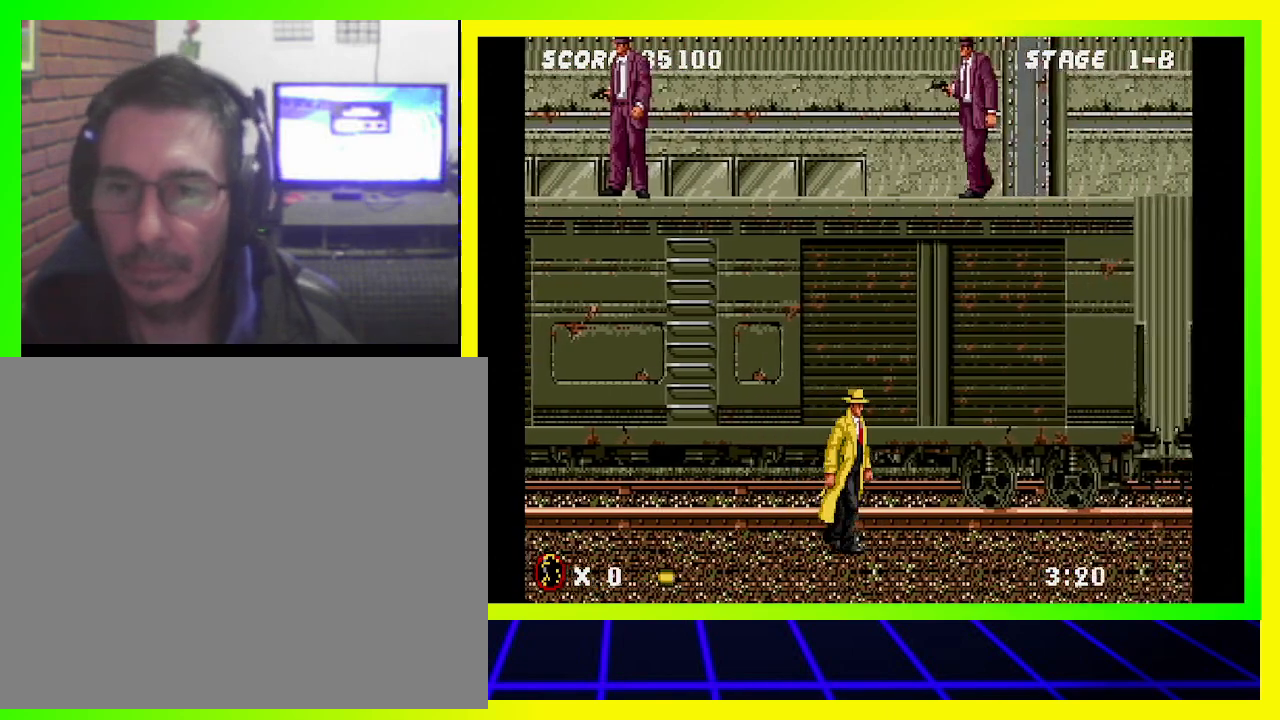
{"buttons": ["DPAD_RIGHT"], "left_stick": "center", "right_stick": "center", "events": []}
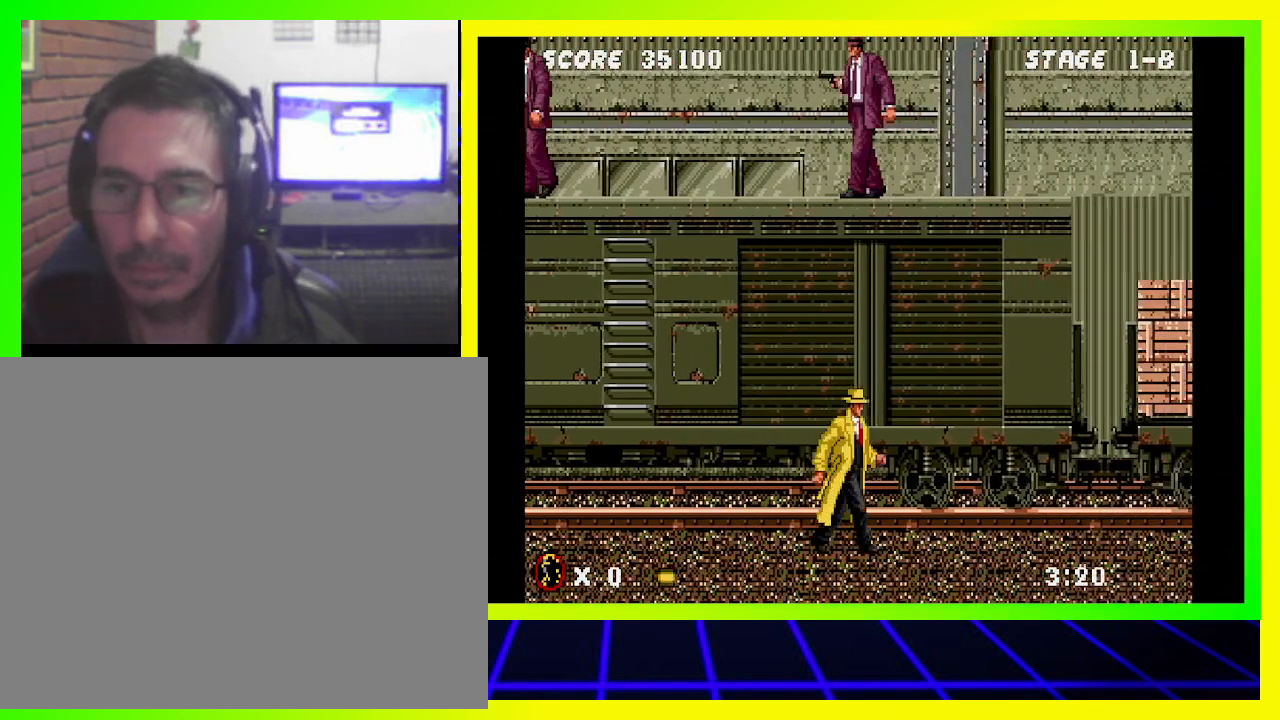
{"buttons": ["DPAD_RIGHT"], "left_stick": "center", "right_stick": "center", "events": []}
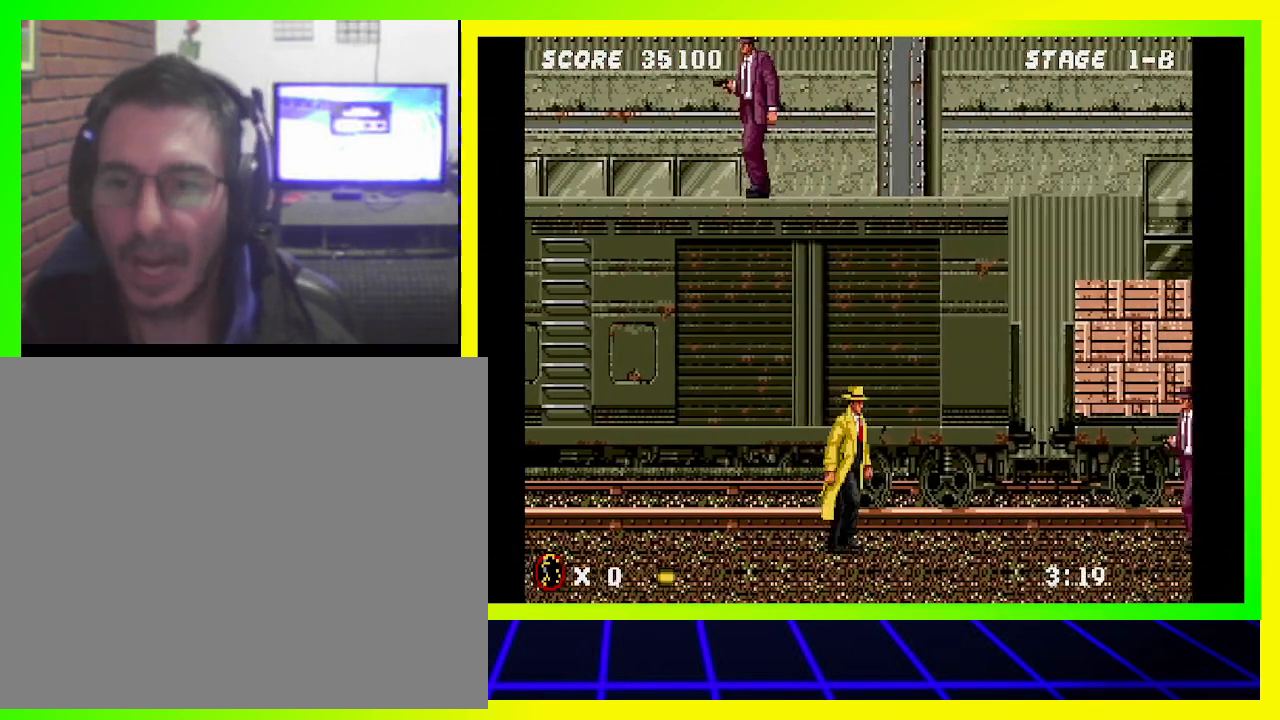
{"buttons": ["DPAD_RIGHT"], "left_stick": "center", "right_stick": "center", "events": []}
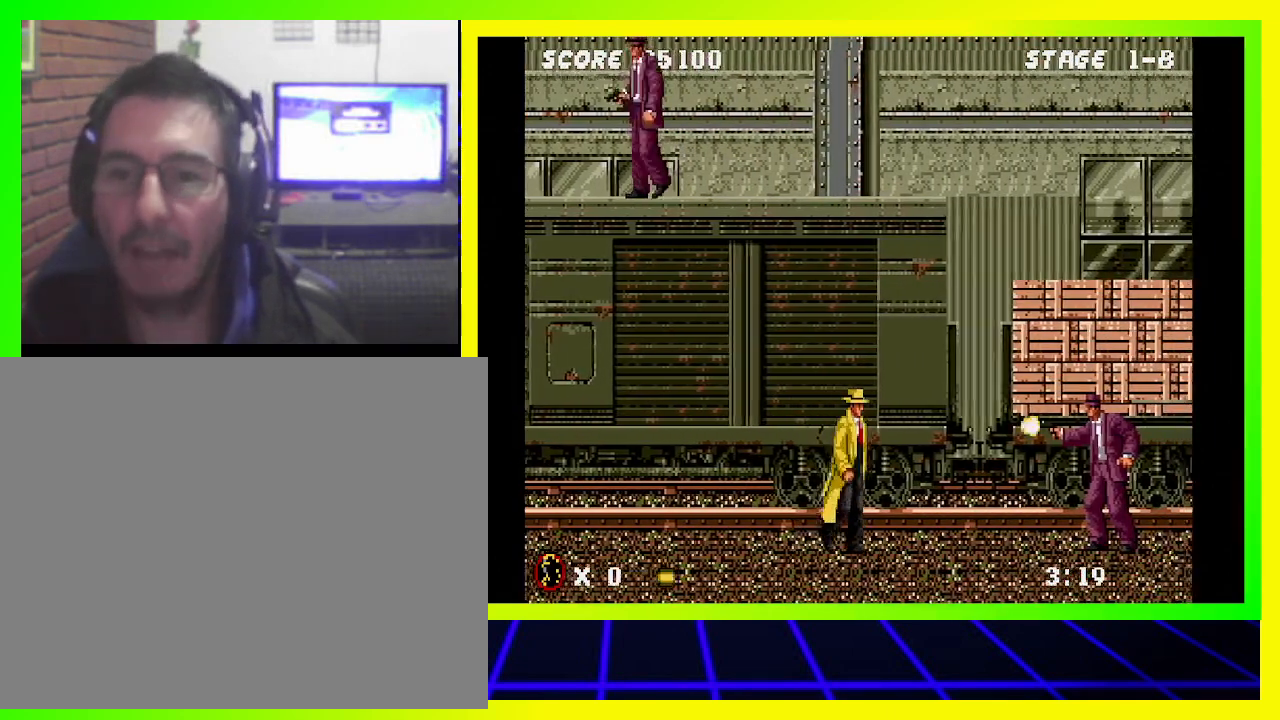
{"buttons": ["DPAD_DOWN", "DPAD_RIGHT"], "left_stick": "center", "right_stick": "center", "events": [[233, "DPAD_DOWN", "down"]]}
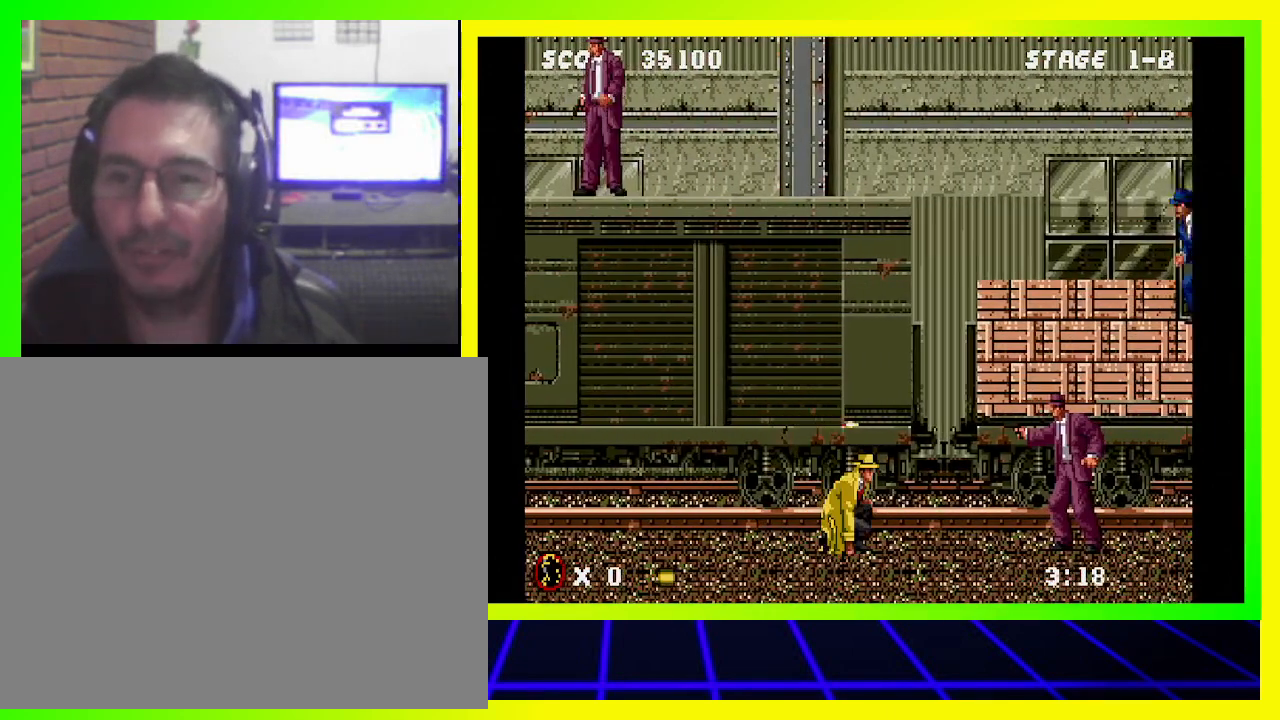
{"buttons": ["DPAD_DOWN", "DPAD_RIGHT"], "left_stick": "center", "right_stick": "center", "events": []}
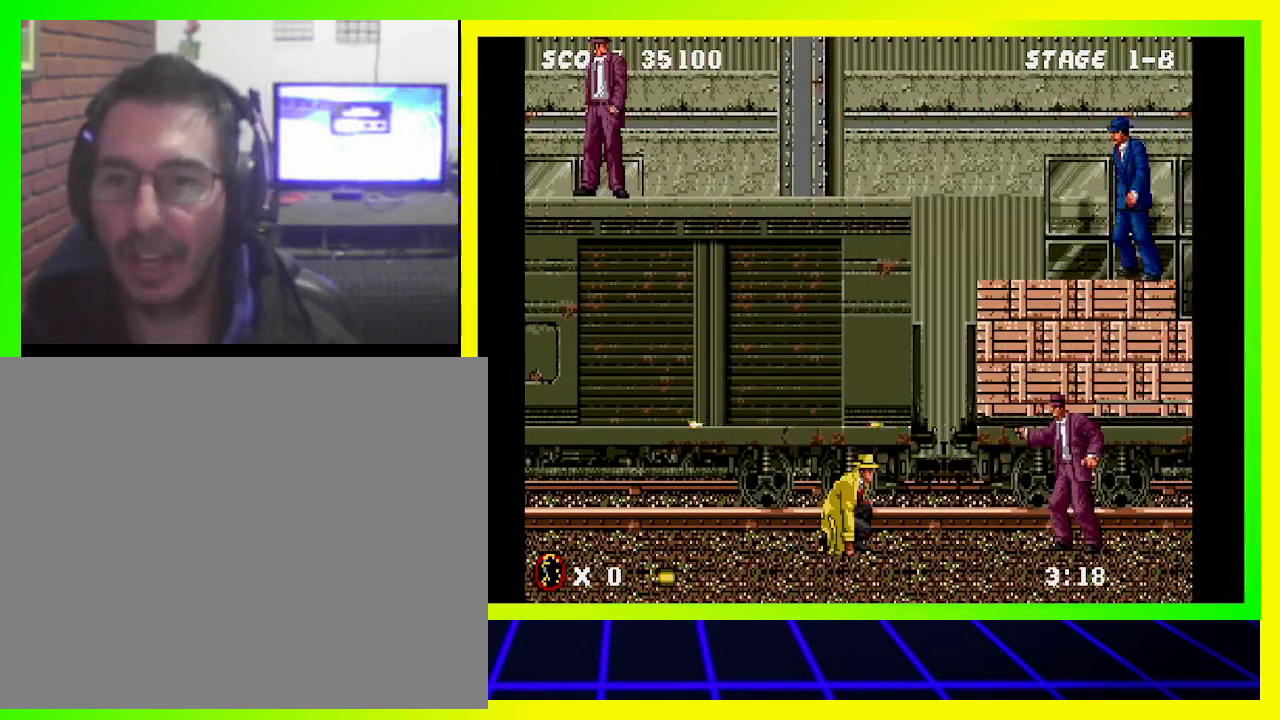
{"buttons": ["DPAD_DOWN", "DPAD_RIGHT"], "left_stick": "center", "right_stick": "center", "events": []}
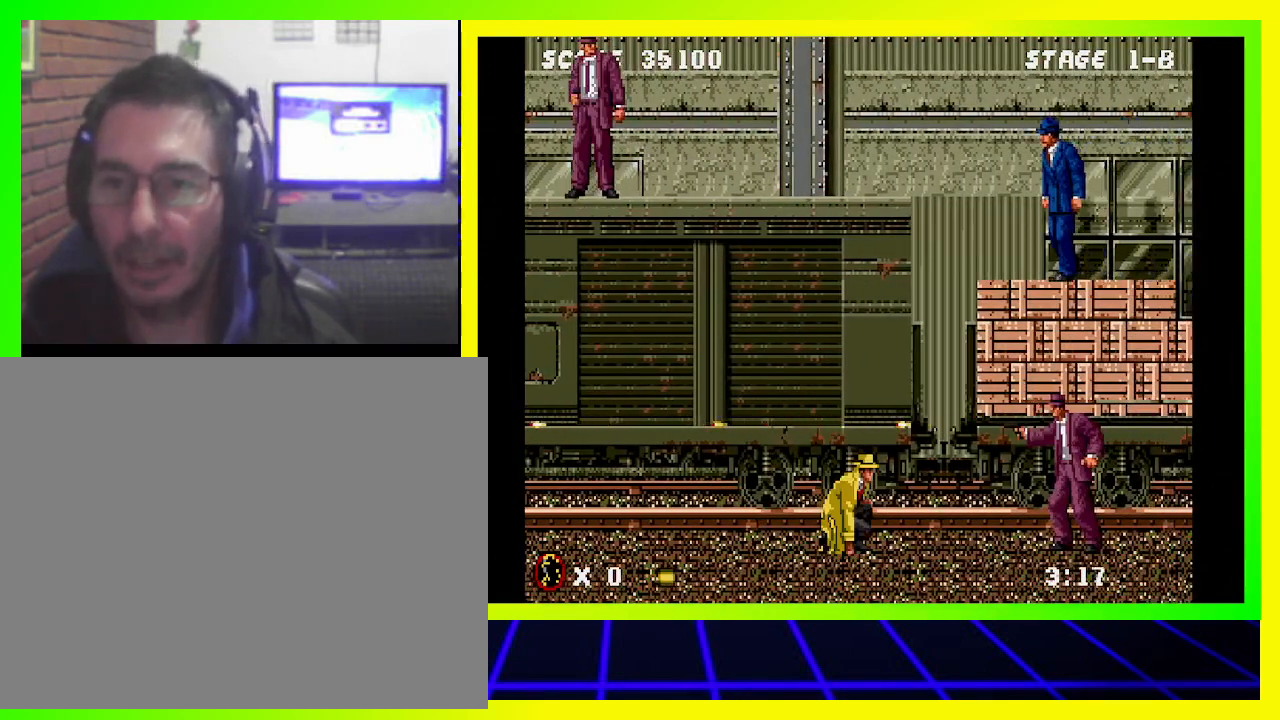
{"buttons": ["DPAD_DOWN", "DPAD_RIGHT"], "left_stick": "center", "right_stick": "center", "events": []}